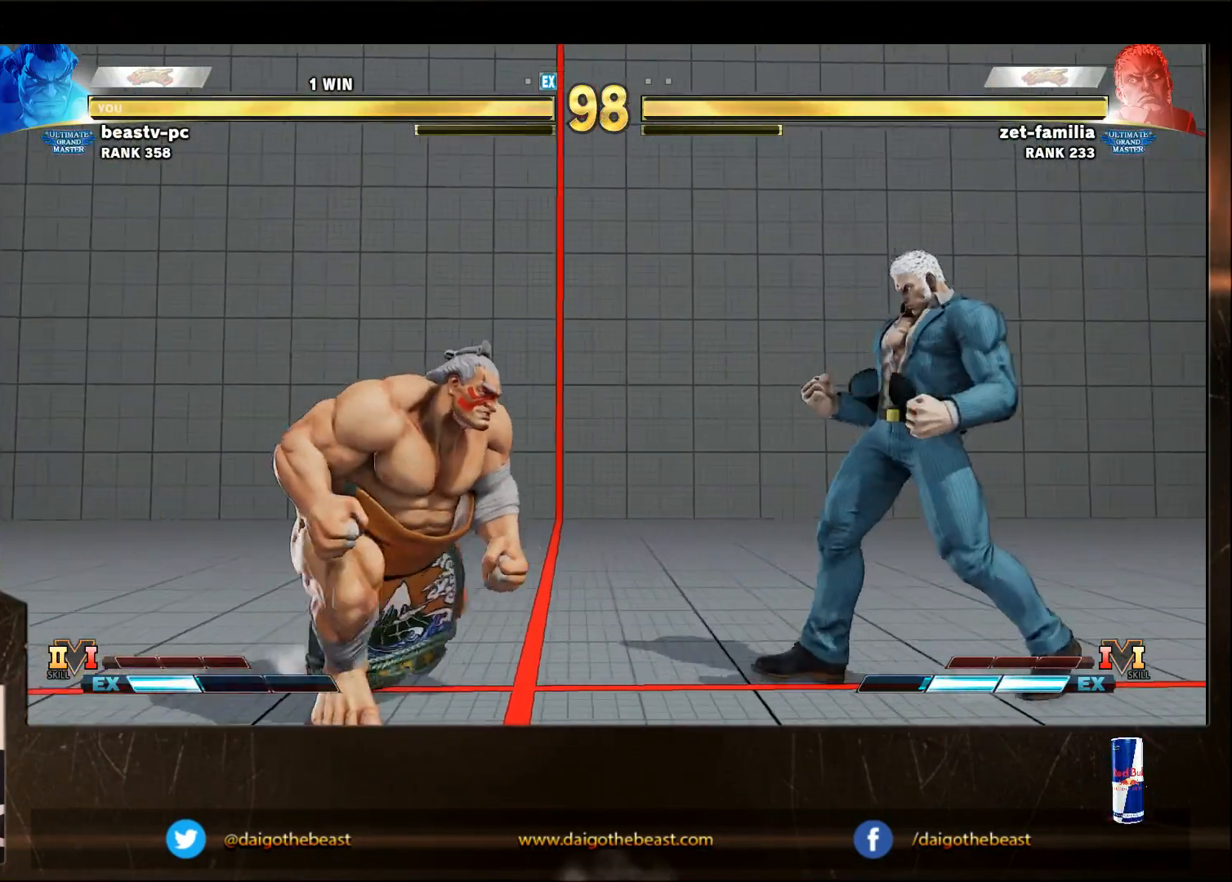
Gameplay with a controller (arcade stick); each line is a JSON object with the inputs held at the frame after it. "events" lists button and stick changes between this image and that frame as [ms after this image, input, new state], when the widget could be followed in between. Not read: L3 MP R3.
{"buttons": [], "left_stick": "down-left", "events": [[300, "left_stick", "down-left"]]}
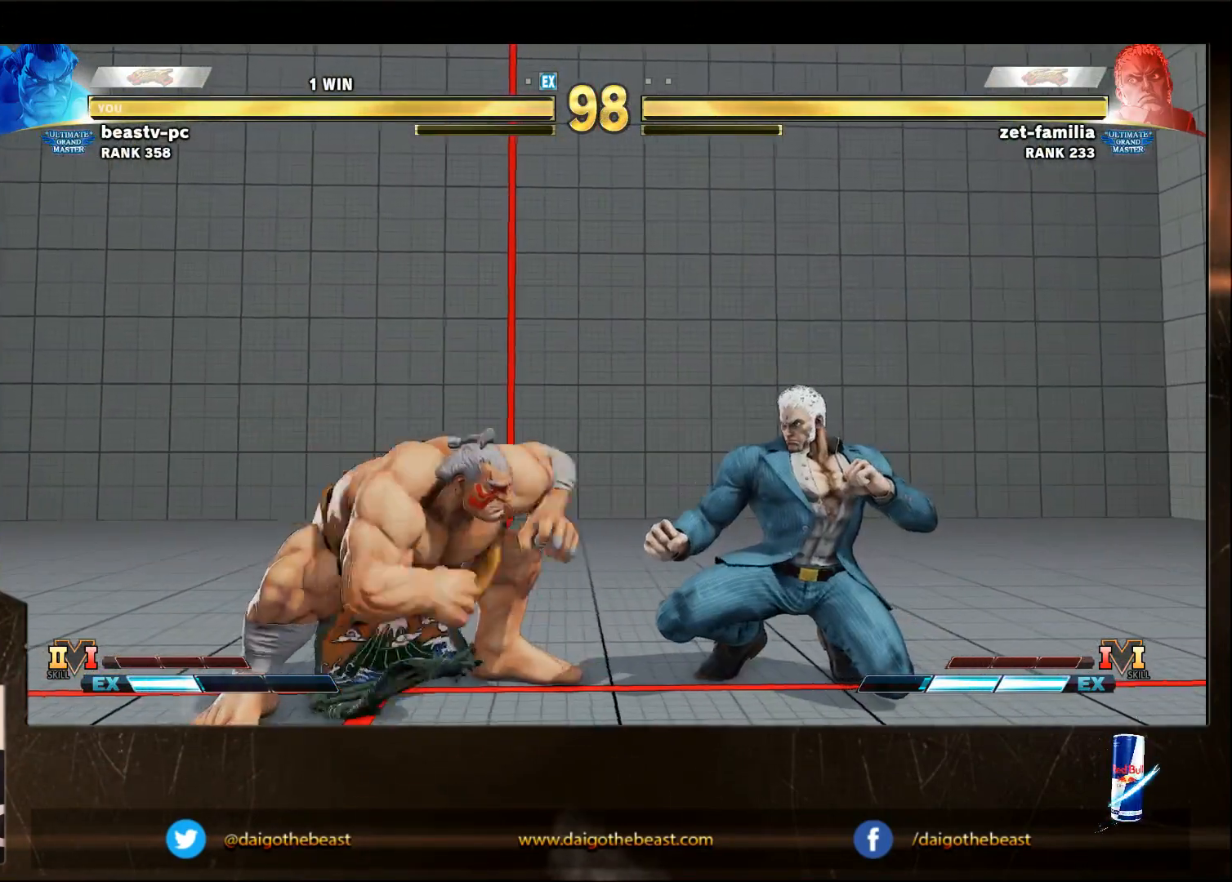
{"buttons": [], "left_stick": "left", "events": [[17, "SQUARE", "down"], [117, "SQUARE", "up"], [483, "left_stick", "left"]]}
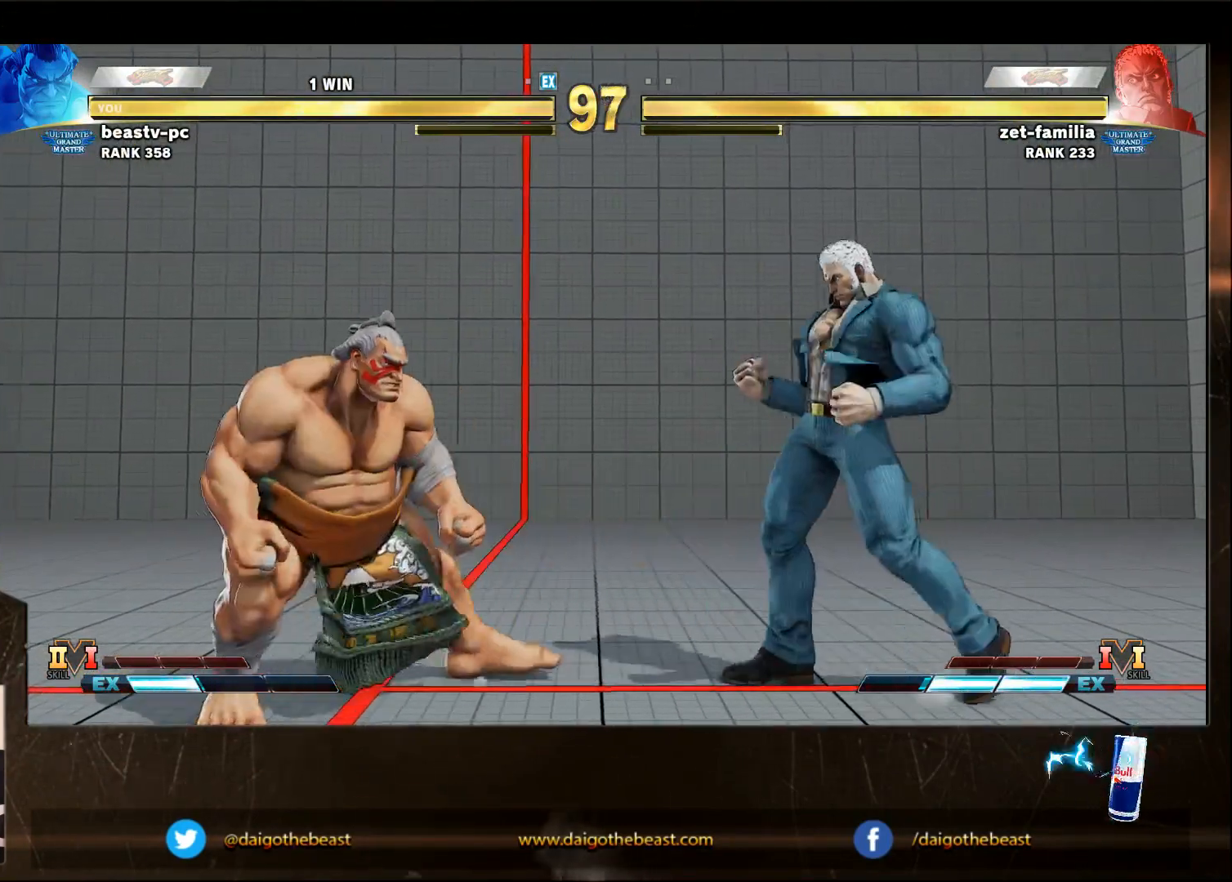
{"buttons": [], "left_stick": "right", "events": [[183, "left_stick", "right"], [333, "left_stick", "left"], [483, "left_stick", "right"]]}
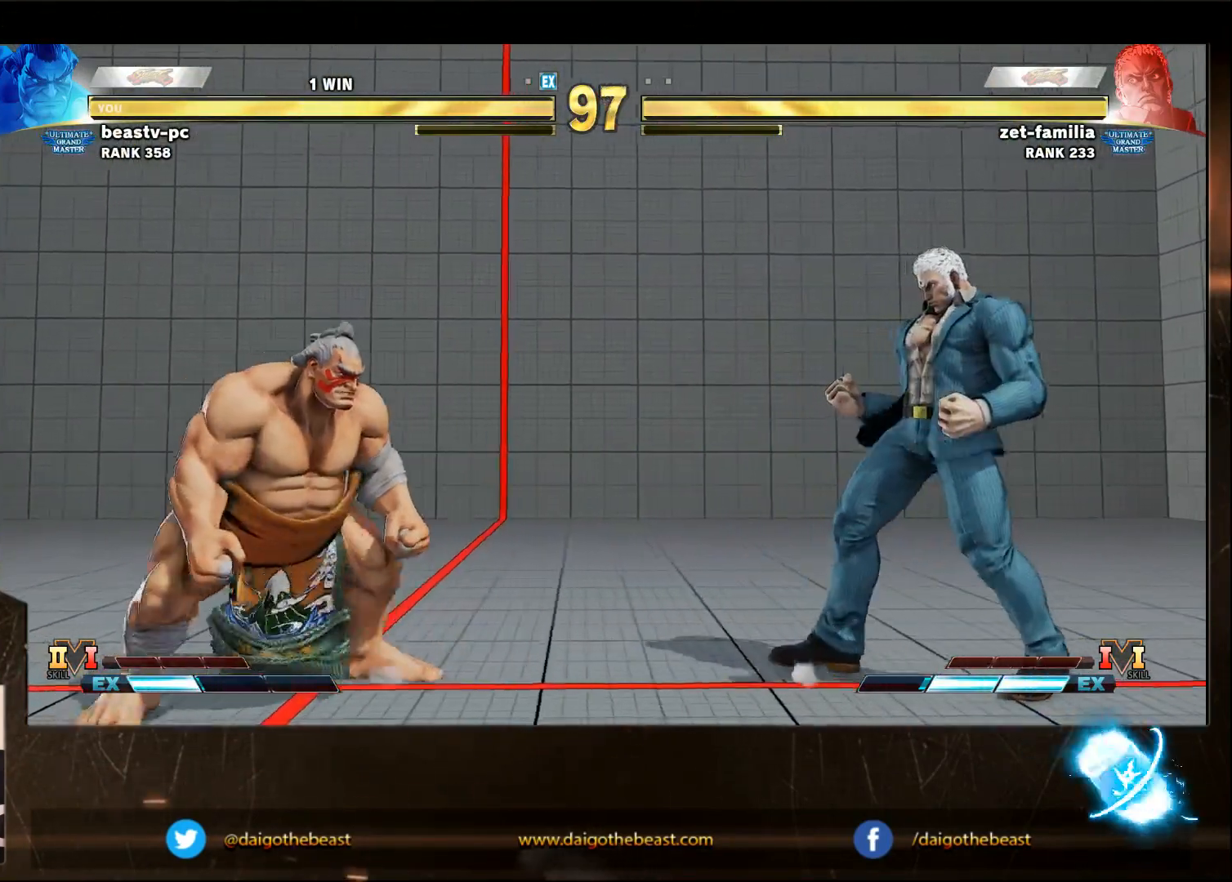
{"buttons": [], "left_stick": "right", "events": []}
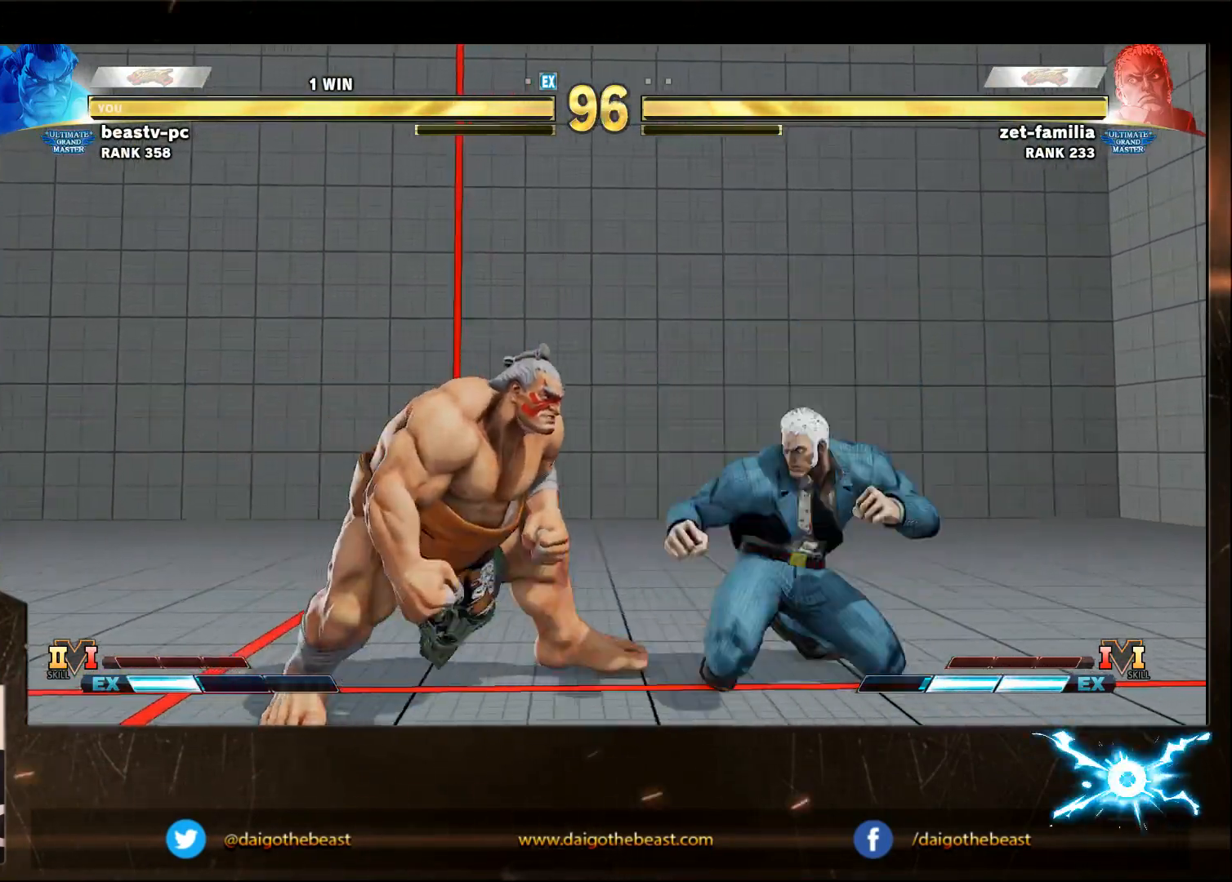
{"buttons": [], "left_stick": "down-left", "events": [[33, "left_stick", "down-left"]]}
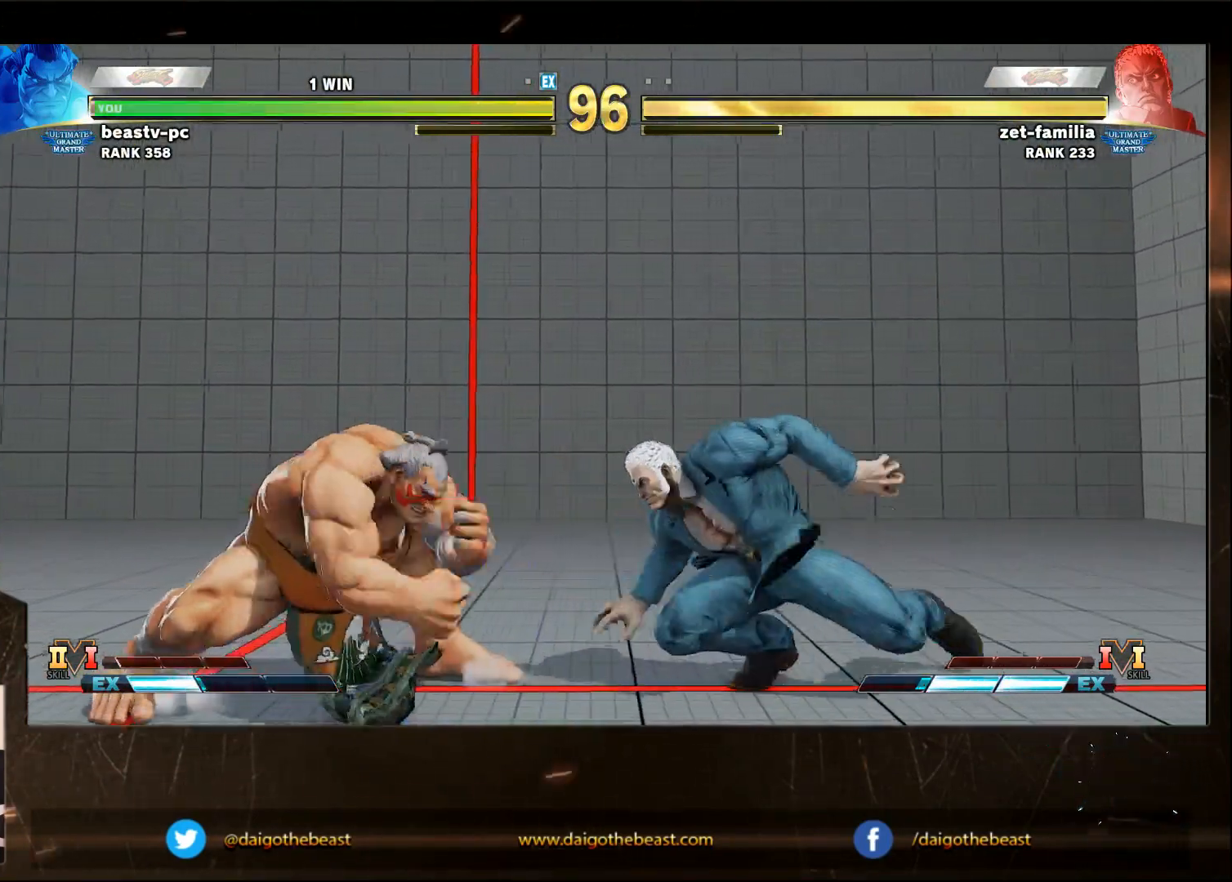
{"buttons": [], "left_stick": "down-left", "events": [[50, "left_stick", "left"], [300, "left_stick", "right"], [500, "left_stick", "down-left"]]}
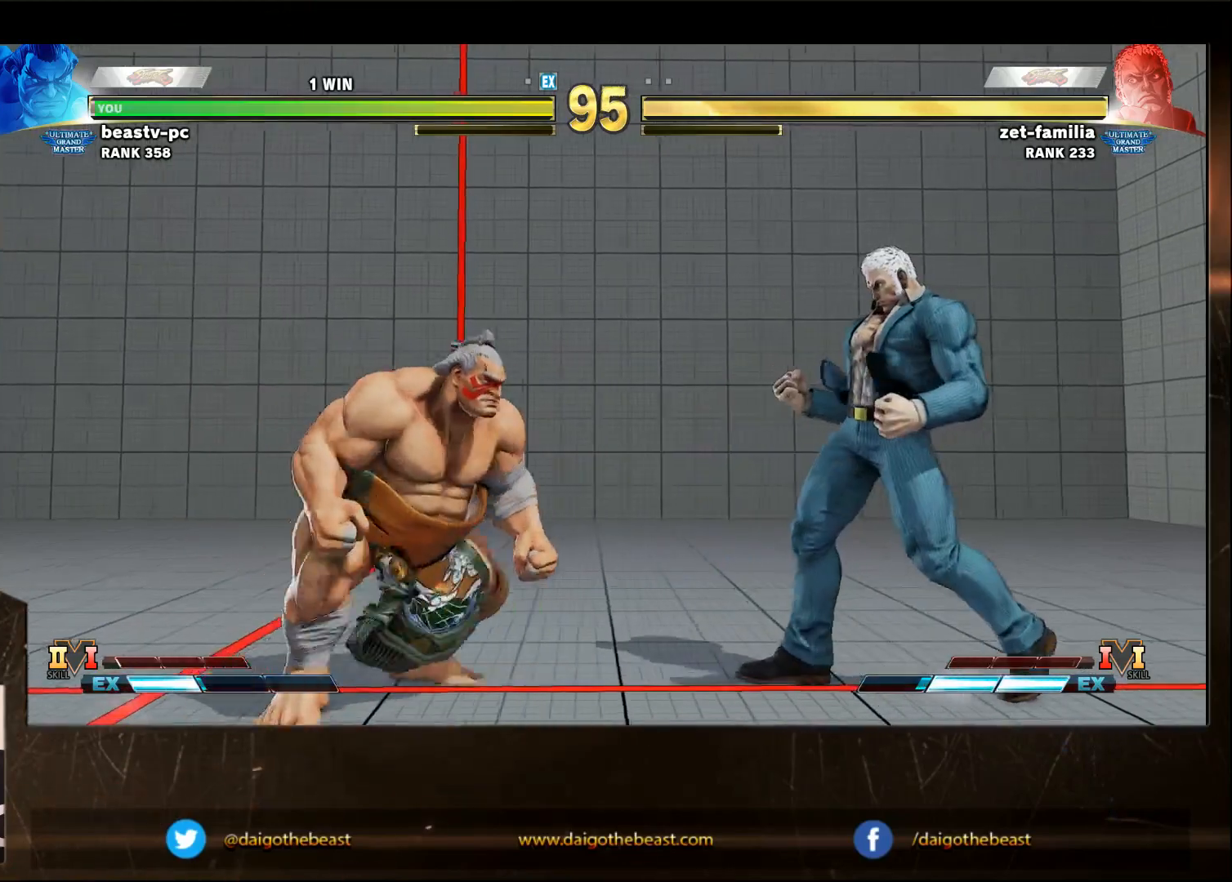
{"buttons": [], "left_stick": "down-left", "events": [[217, "left_stick", "left"], [467, "left_stick", "down-left"]]}
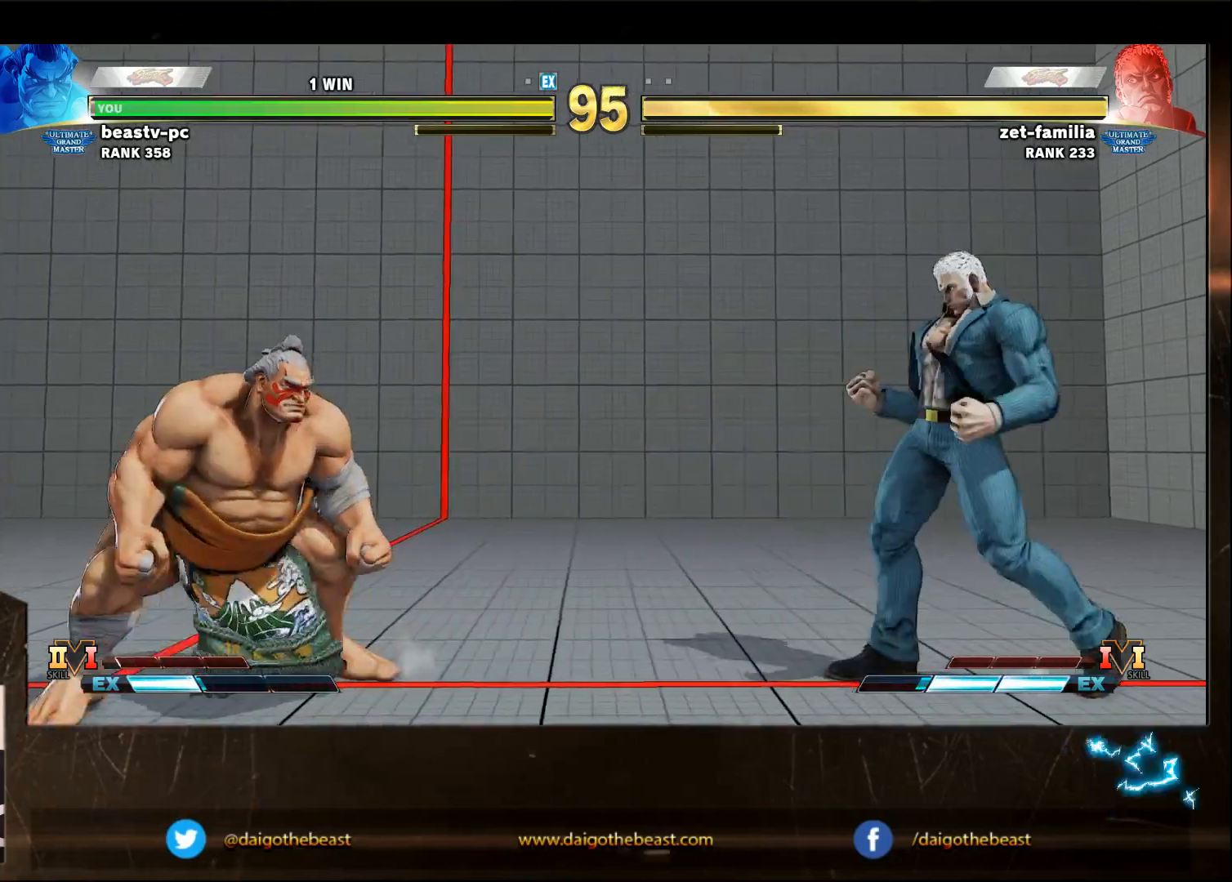
{"buttons": [], "left_stick": "down-left", "events": [[167, "left_stick", "right"], [433, "left_stick", "down-left"]]}
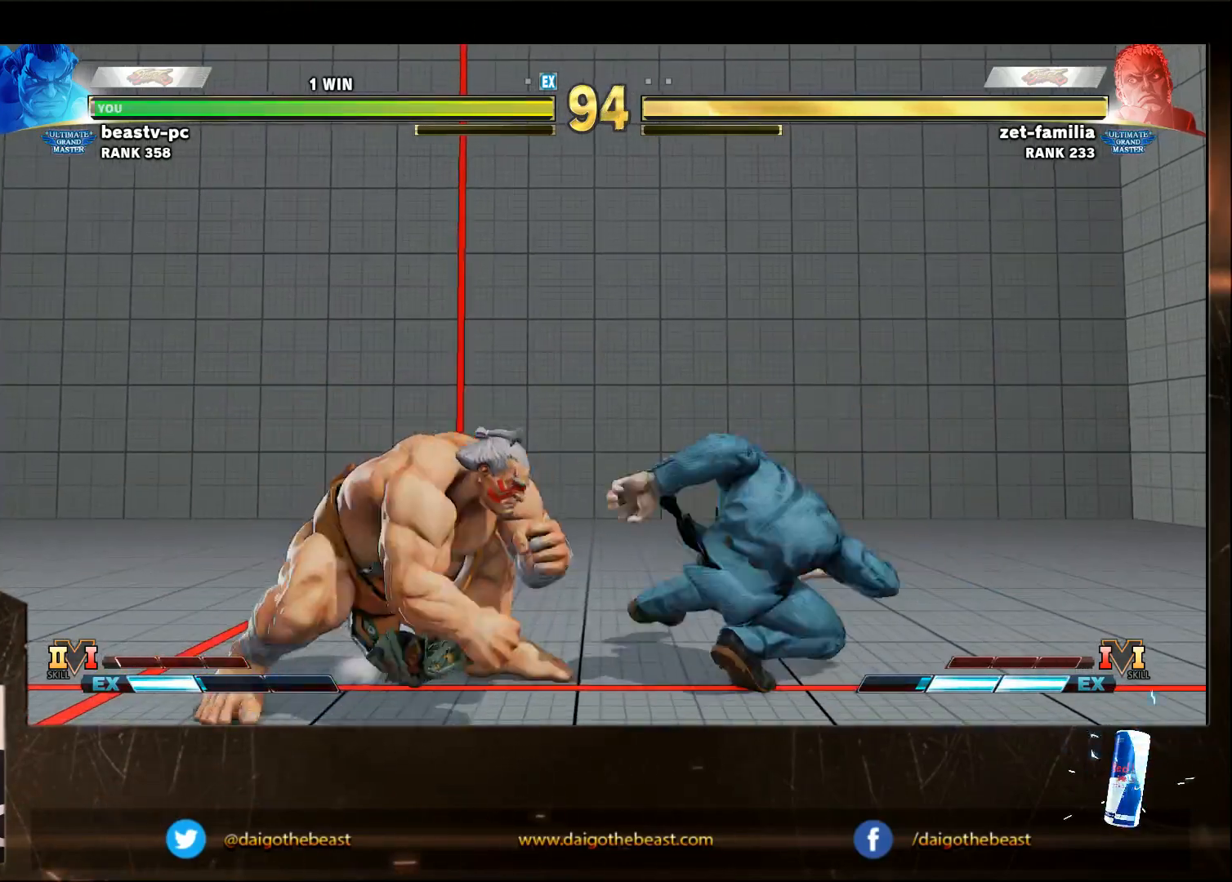
{"buttons": [], "left_stick": "right", "events": [[483, "left_stick", "right"]]}
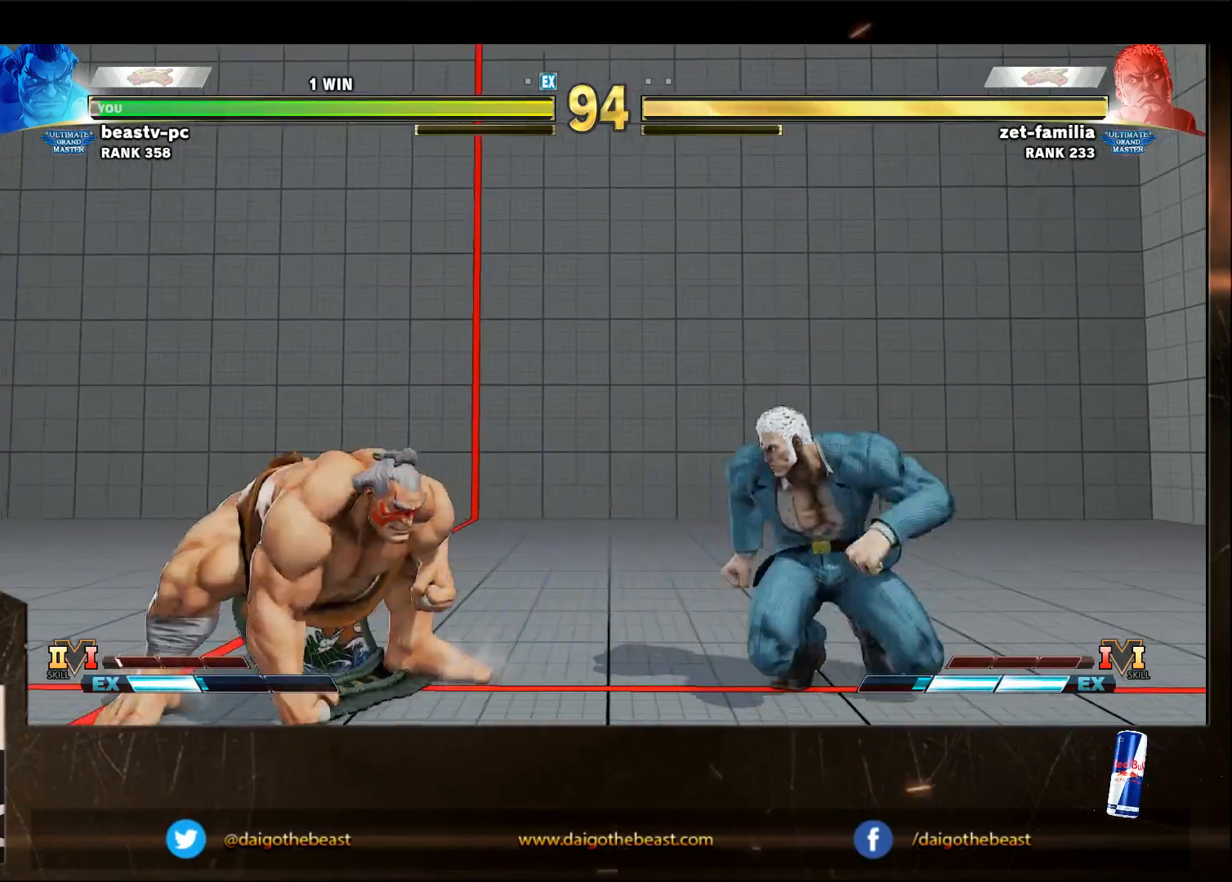
{"buttons": [], "left_stick": "down-left", "events": [[33, "R2", "down"], [83, "left_stick", "center"], [133, "R2", "up"], [133, "left_stick", "down-left"]]}
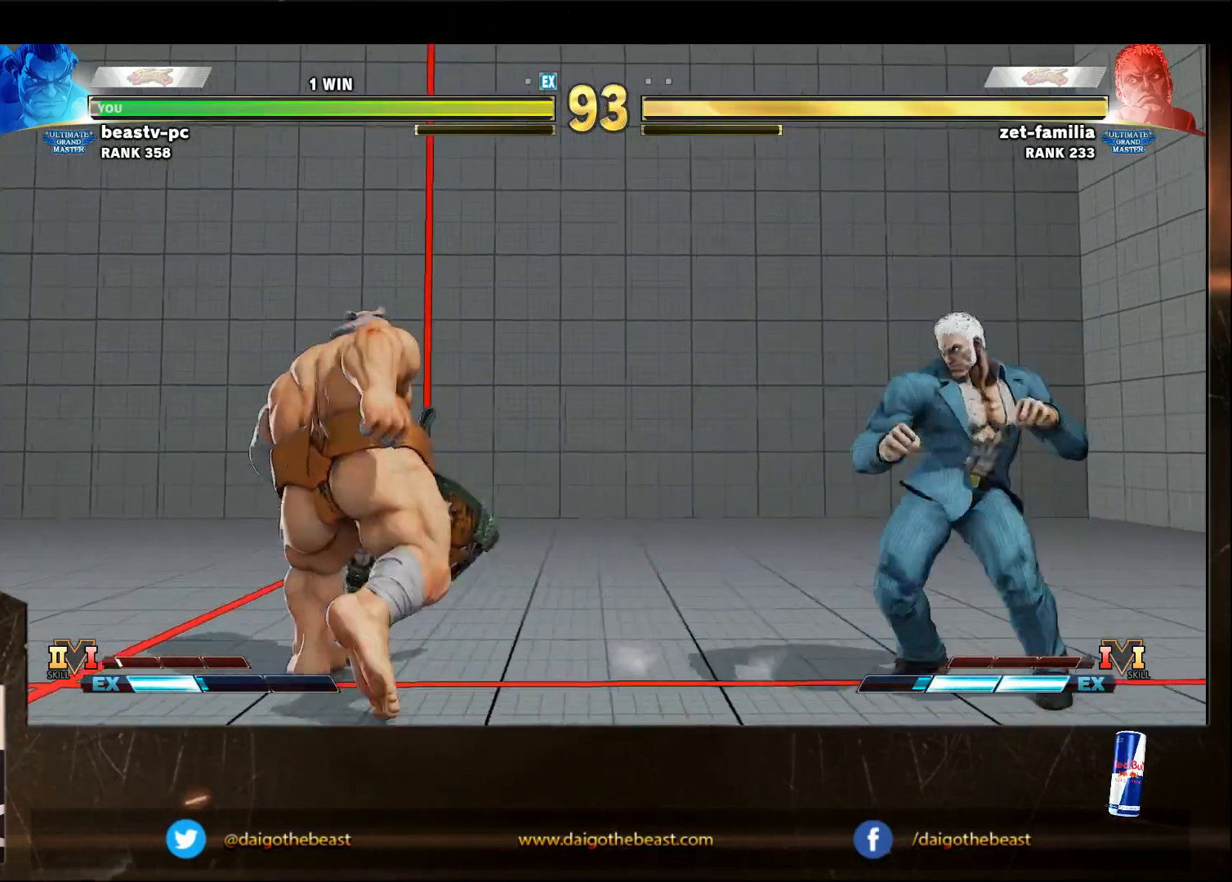
{"buttons": [], "left_stick": "right", "events": [[150, "left_stick", "right"]]}
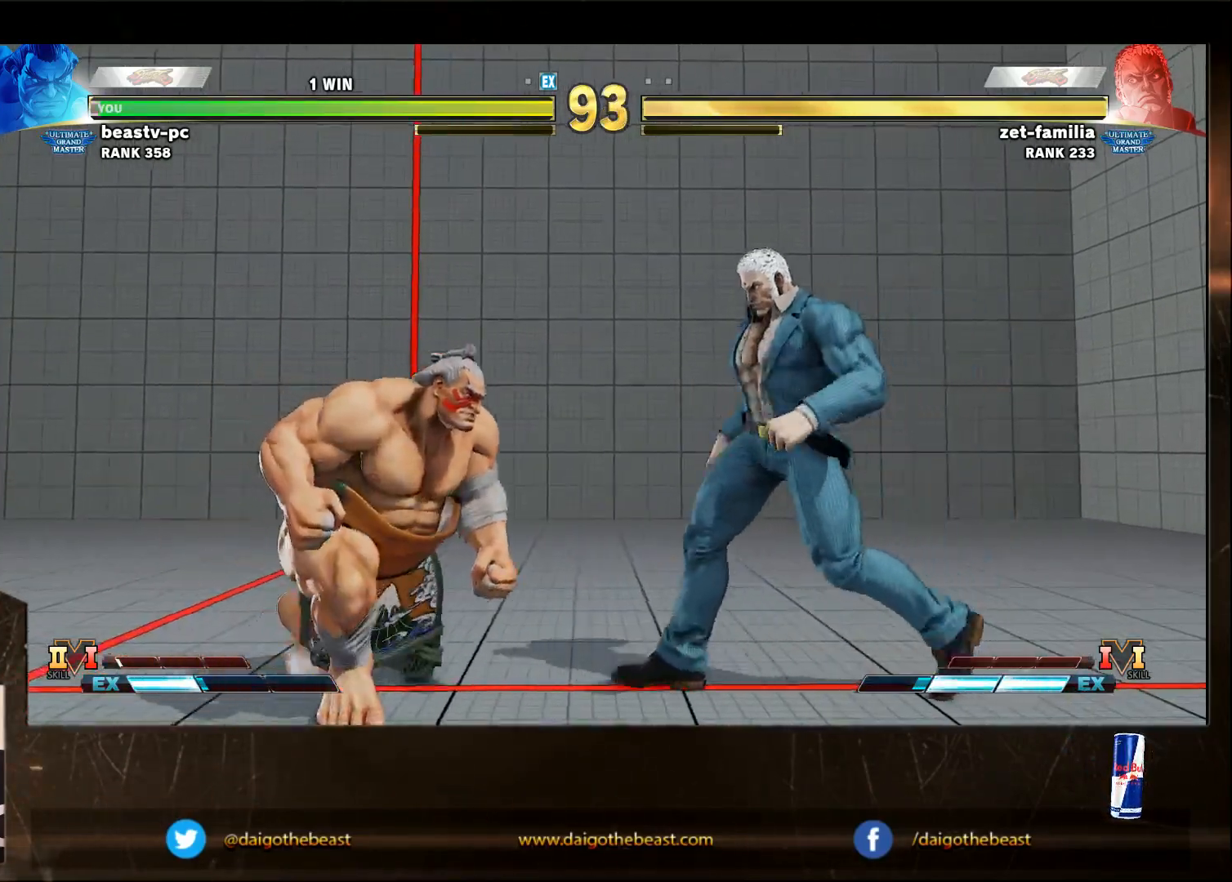
{"buttons": [], "left_stick": "down-left", "events": [[150, "left_stick", "down-left"]]}
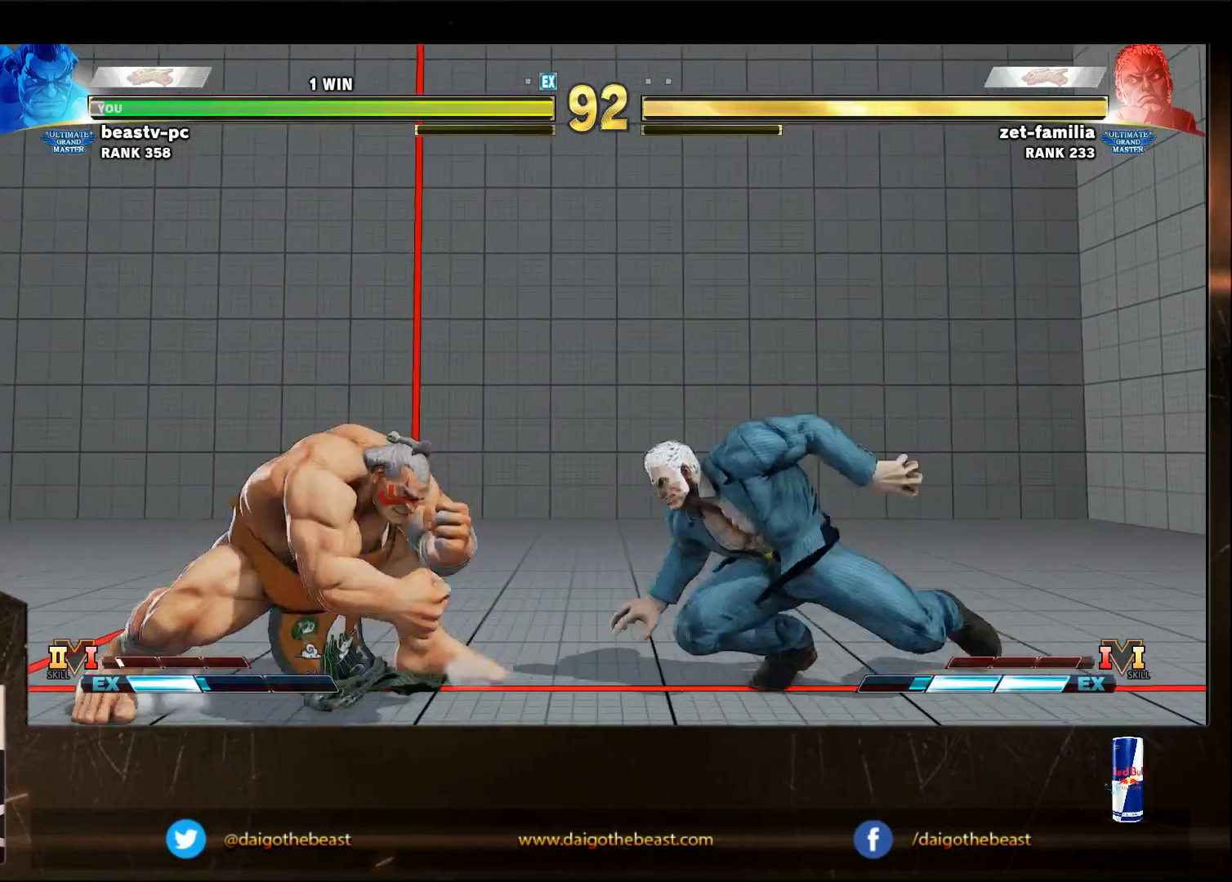
{"buttons": [], "left_stick": "right", "events": [[67, "left_stick", "right"], [117, "left_stick", "left"], [267, "left_stick", "right"]]}
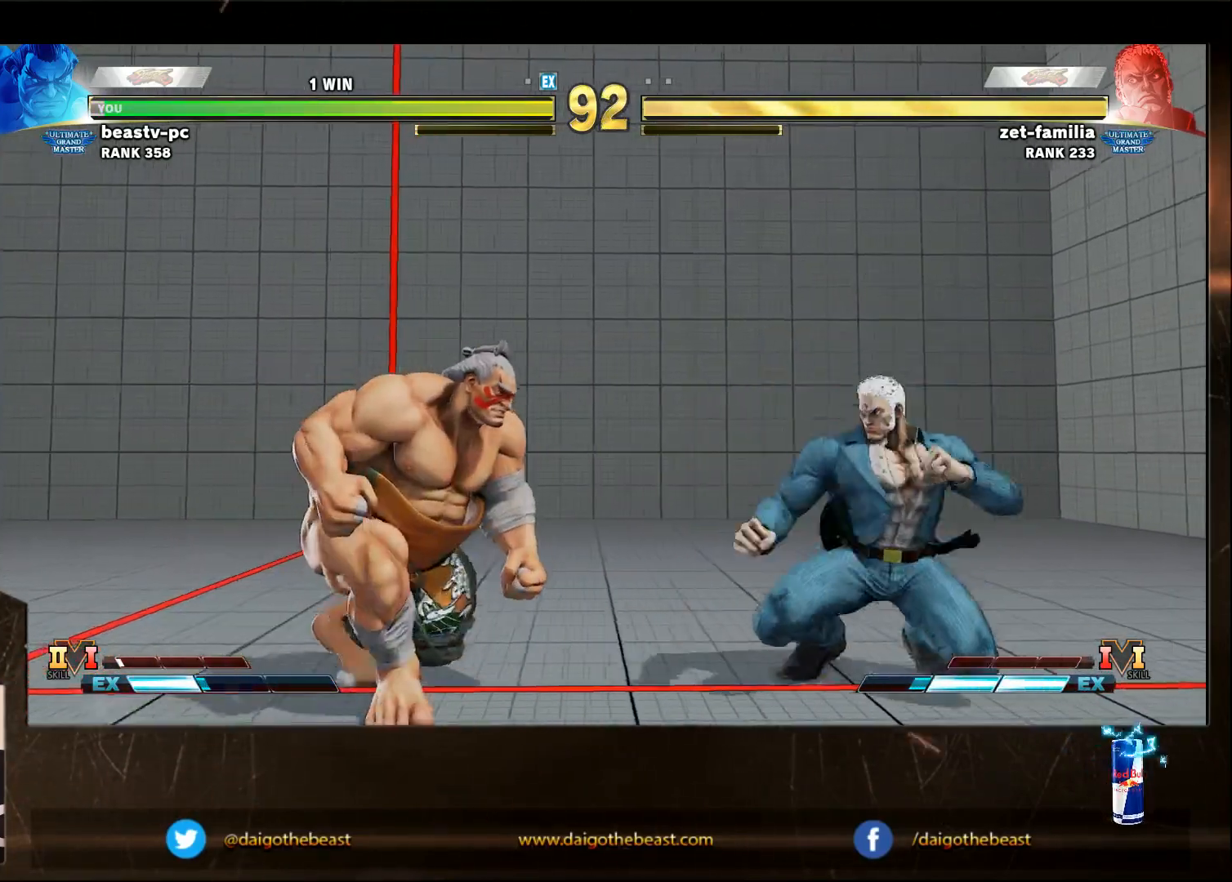
{"buttons": [], "left_stick": "down-left", "events": [[267, "left_stick", "down-left"], [367, "left_stick", "right"], [467, "left_stick", "down-left"]]}
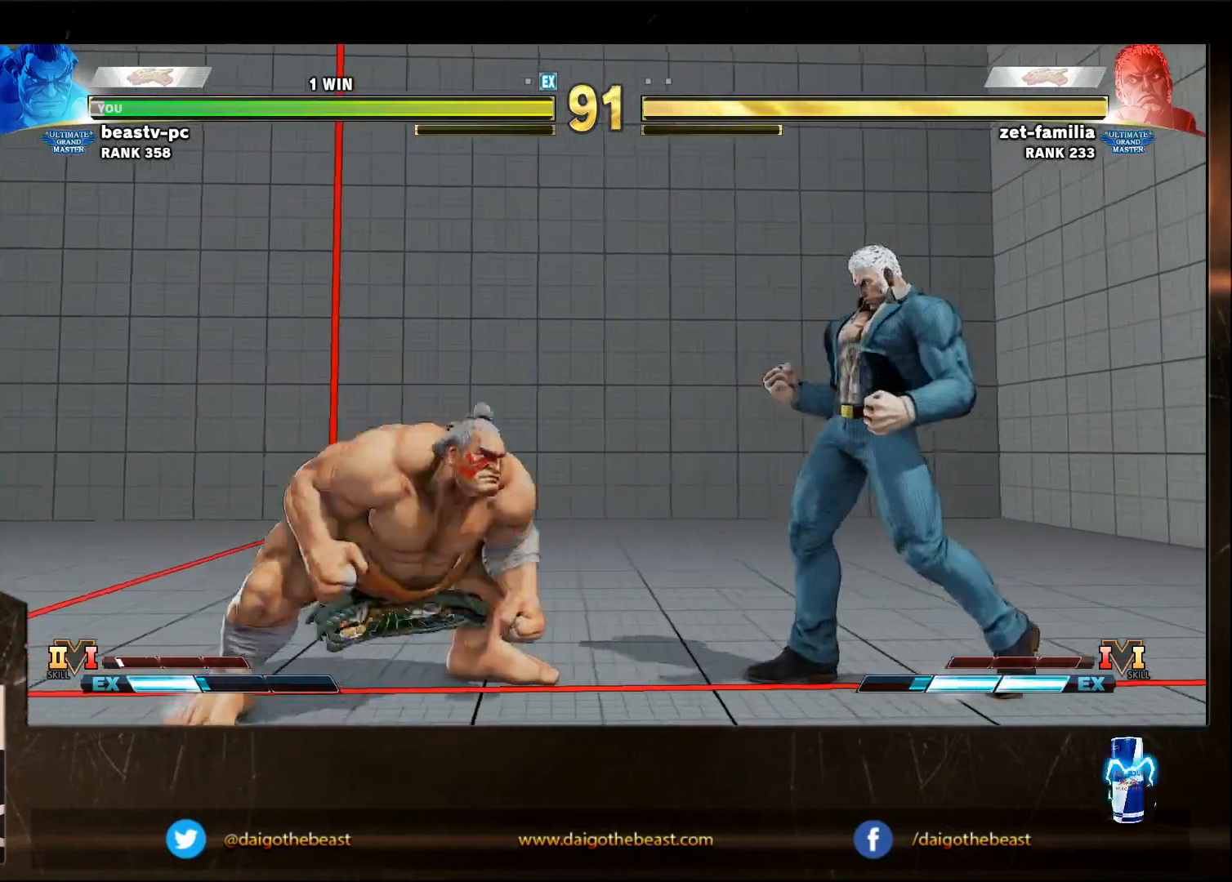
{"buttons": [], "left_stick": "left", "events": [[183, "left_stick", "left"], [383, "left_stick", "right"], [433, "left_stick", "left"]]}
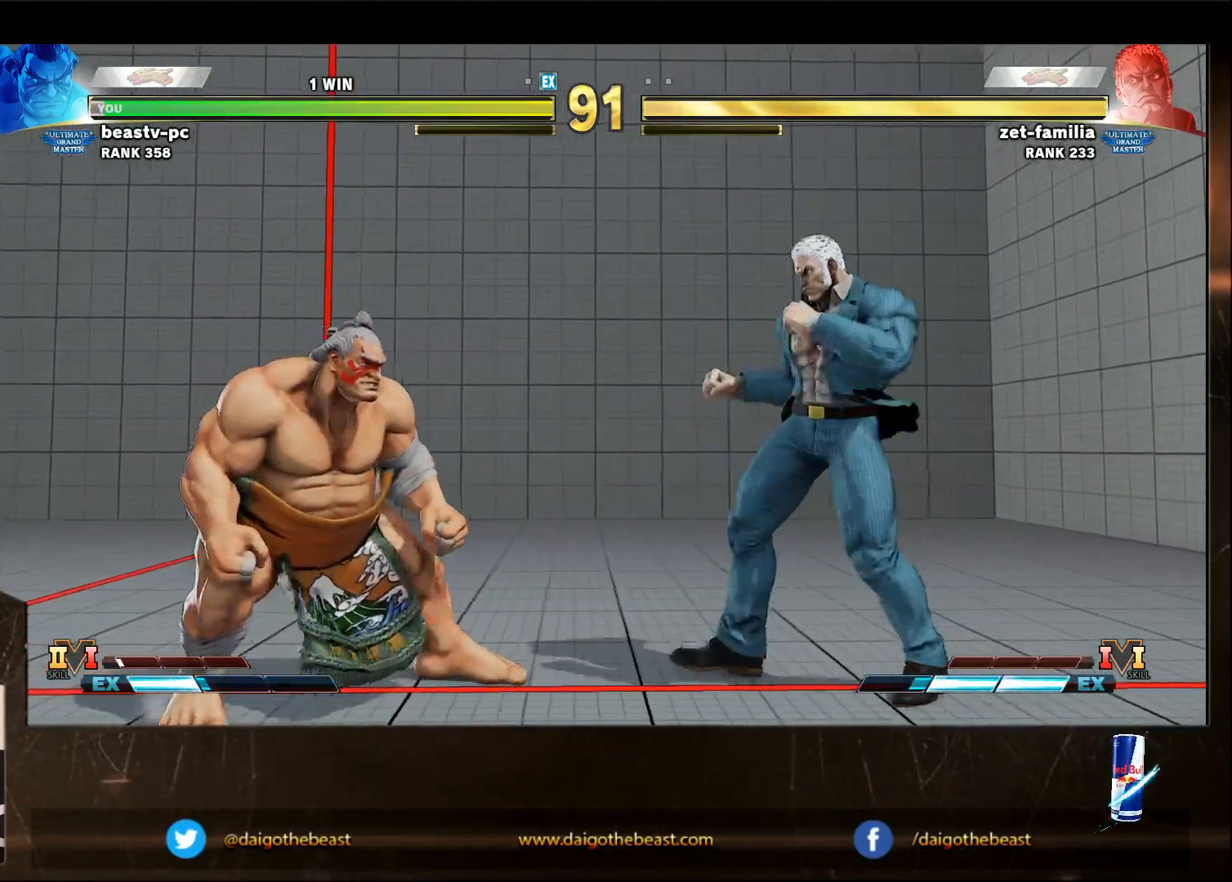
{"buttons": [], "left_stick": "down-left", "events": [[133, "left_stick", "right"], [333, "left_stick", "down-left"]]}
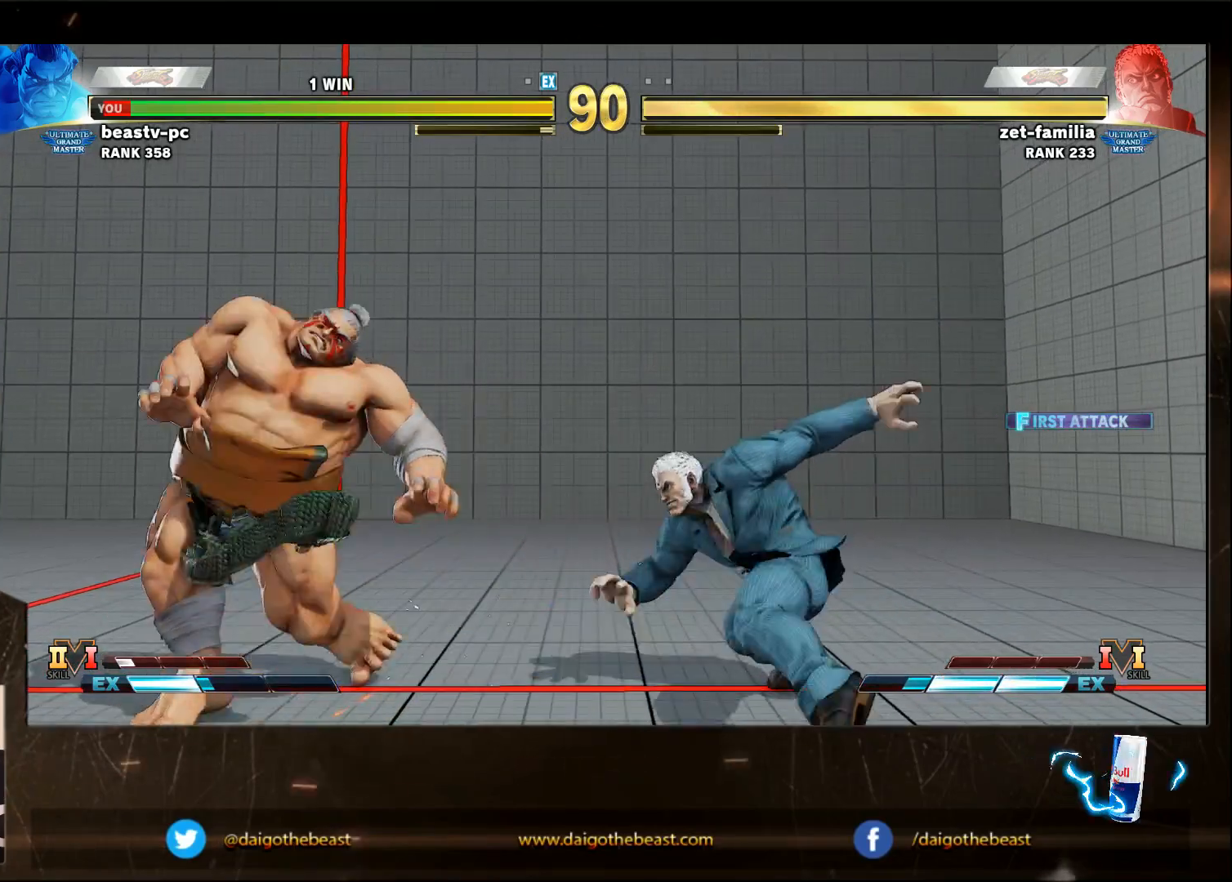
{"buttons": [], "left_stick": "down-left", "events": [[200, "left_stick", "left"], [300, "TRIANGLE", "down"], [367, "TRIANGLE", "up"], [367, "left_stick", "down-left"]]}
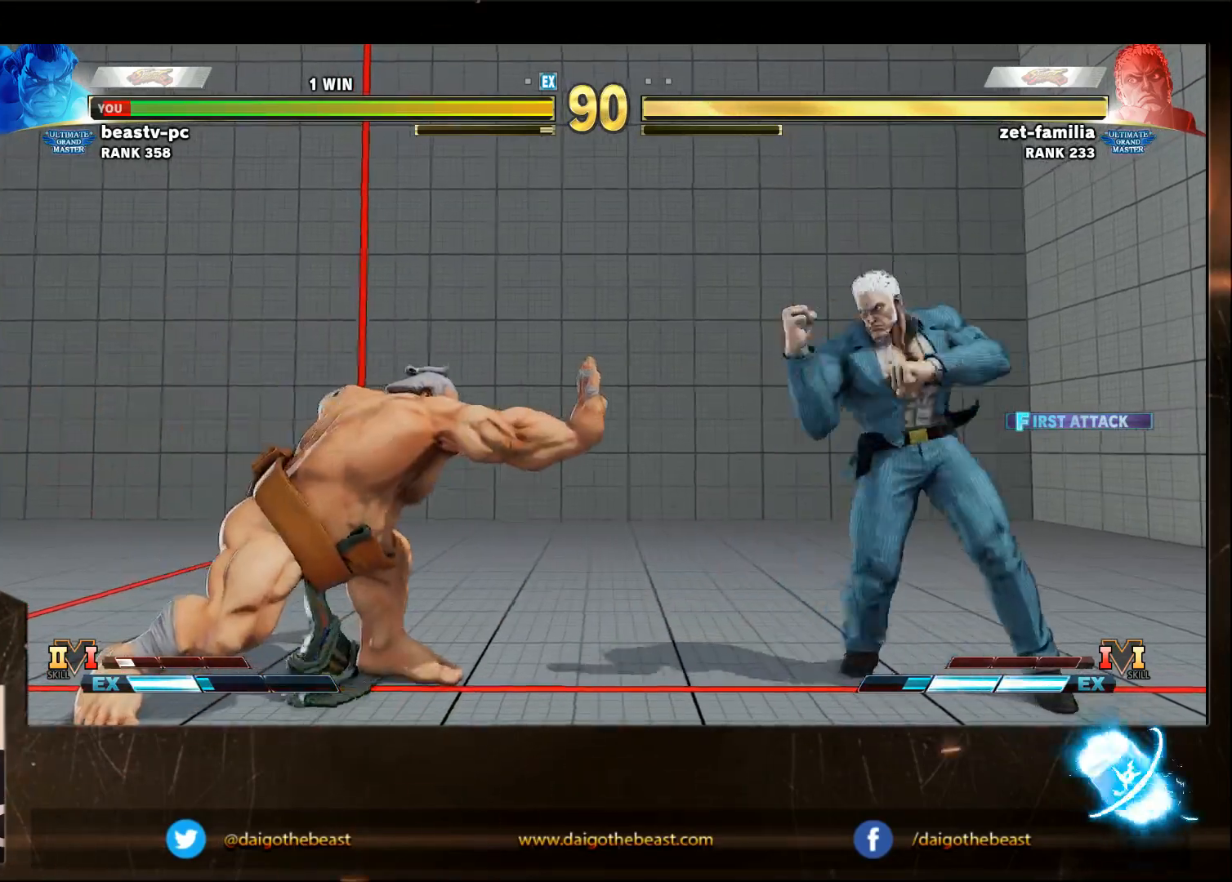
{"buttons": [], "left_stick": "down-left", "events": [[150, "left_stick", "right"], [200, "SQUARE", "down"], [250, "SQUARE", "up"], [250, "left_stick", "down-left"]]}
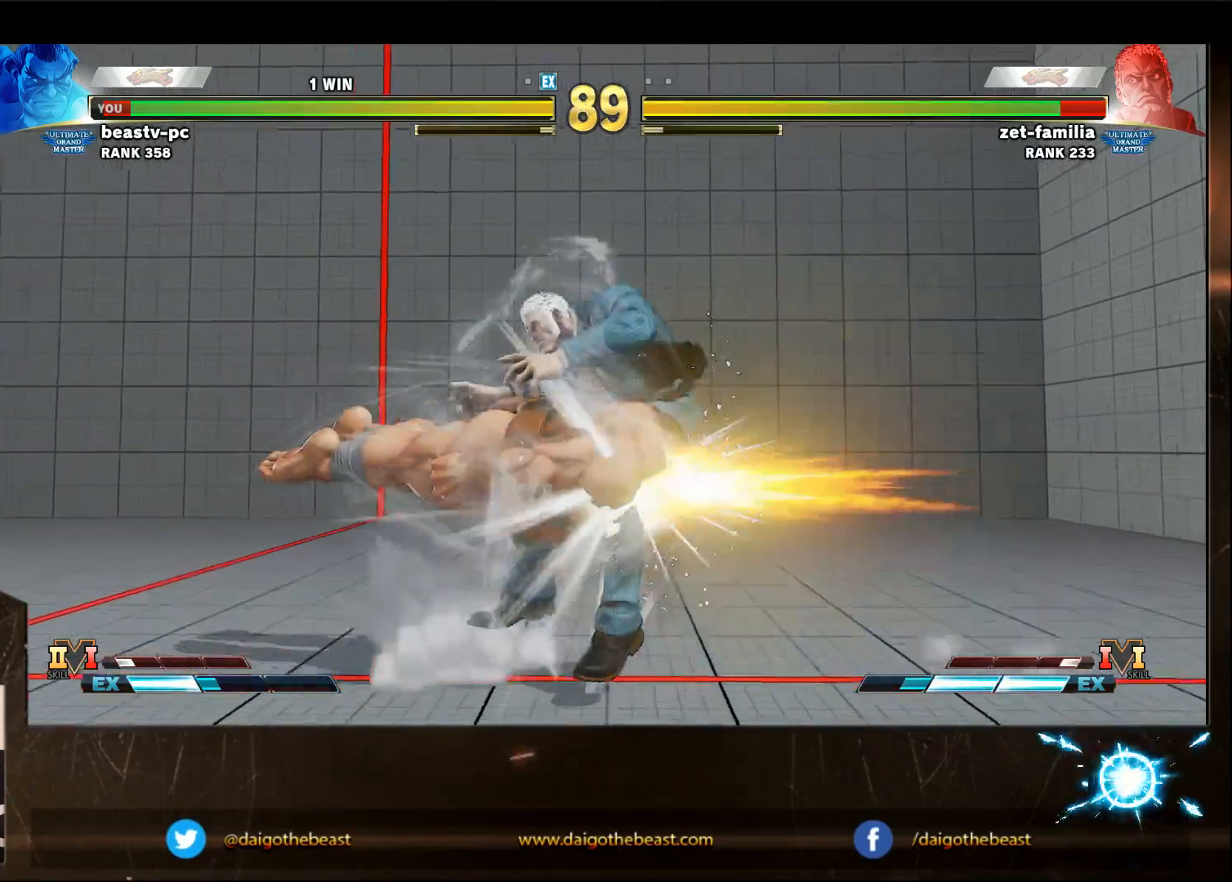
{"buttons": [], "left_stick": "right", "events": [[300, "left_stick", "center"], [467, "left_stick", "right"]]}
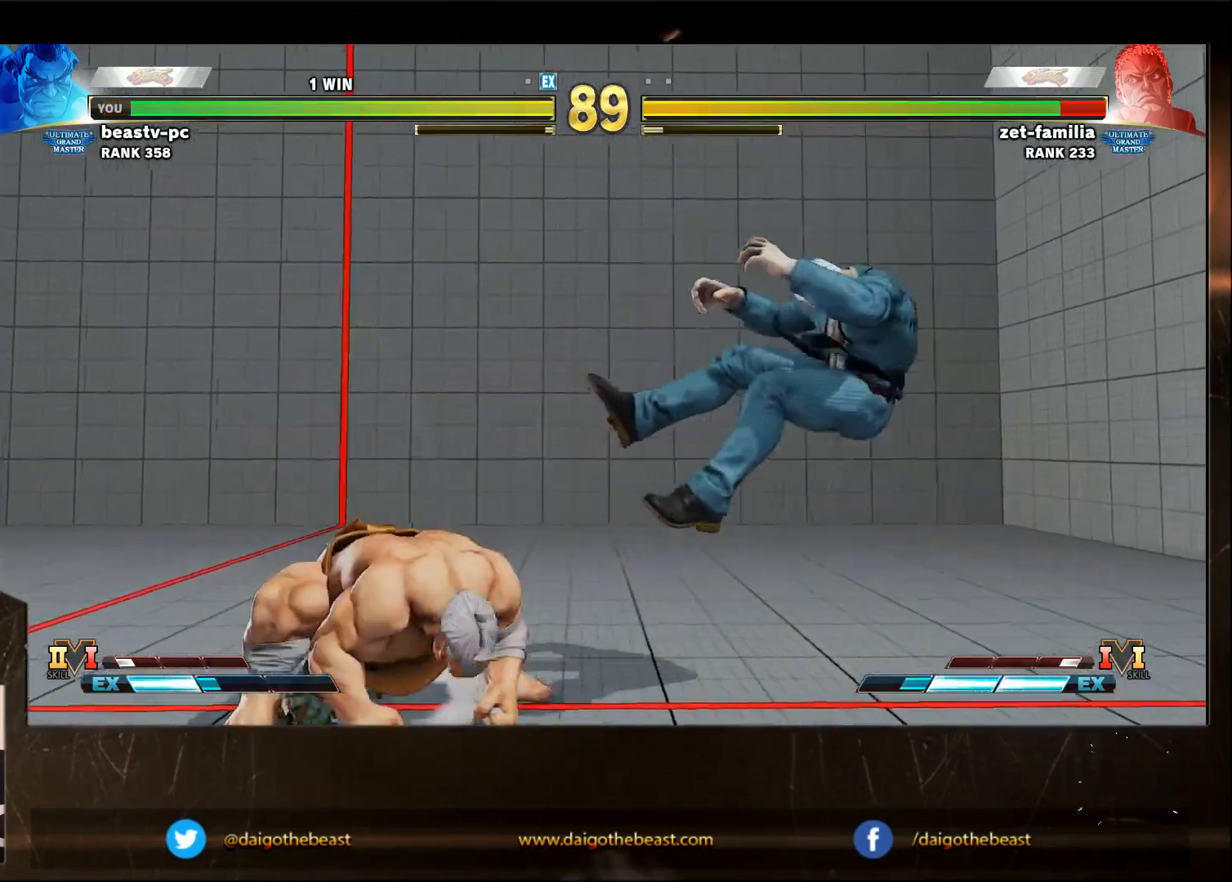
{"buttons": [], "left_stick": "right", "events": [[17, "left_stick", "center"], [67, "left_stick", "right"], [117, "left_stick", "center"], [167, "left_stick", "right"]]}
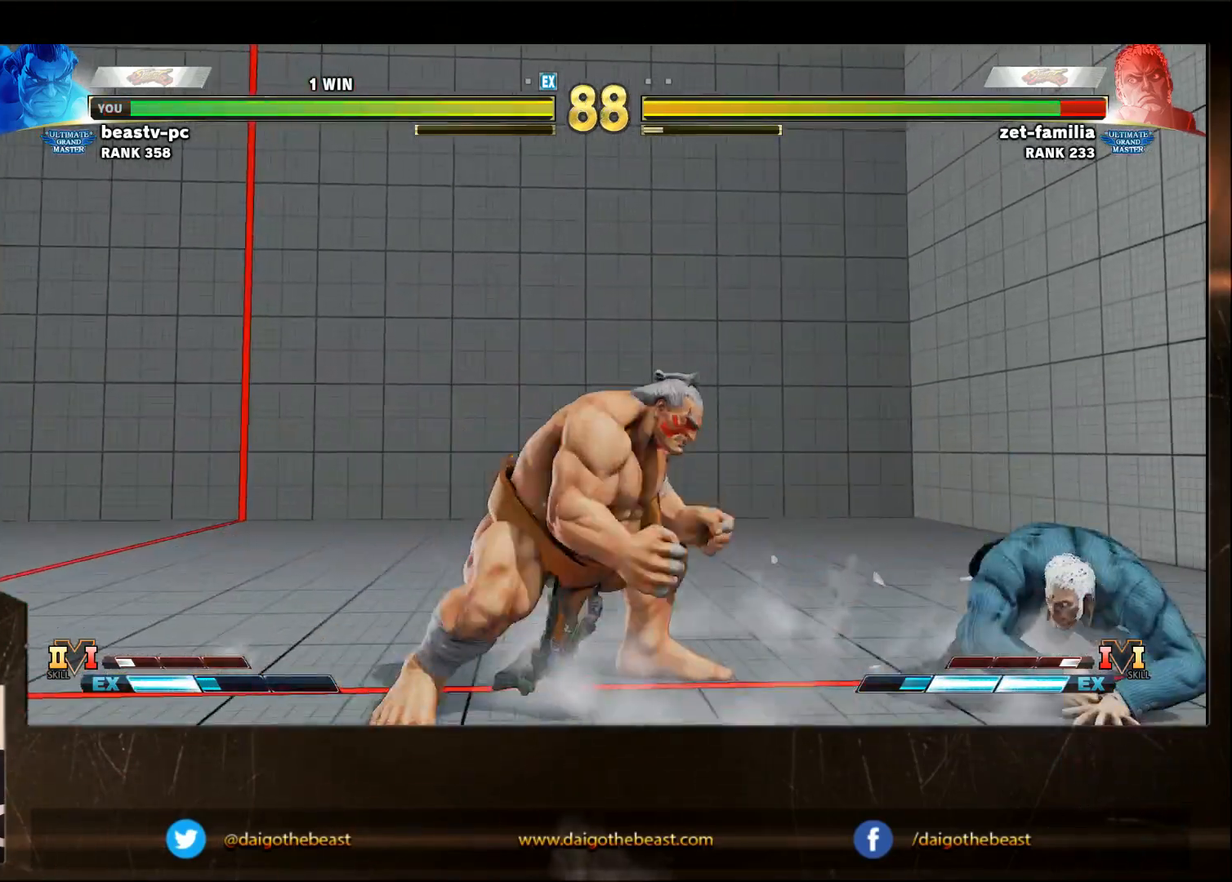
{"buttons": [], "left_stick": "right", "events": [[183, "left_stick", "left"], [383, "left_stick", "center"], [433, "left_stick", "right"]]}
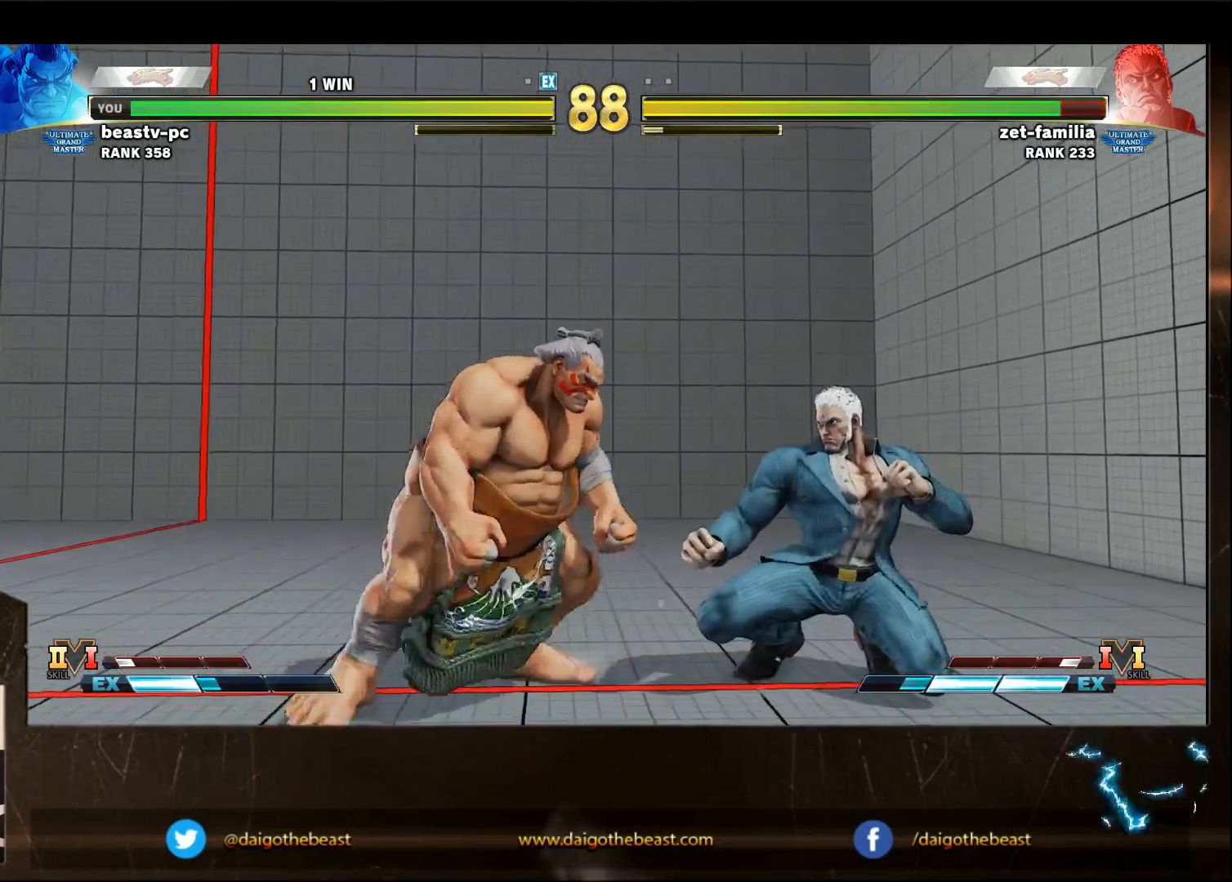
{"buttons": [], "left_stick": "down-right", "events": [[83, "TRIANGLE", "down"], [167, "R2", "down"], [167, "TRIANGLE", "up"], [167, "left_stick", "down-right"], [283, "R2", "up"], [383, "SQUARE", "down"], [500, "SQUARE", "up"]]}
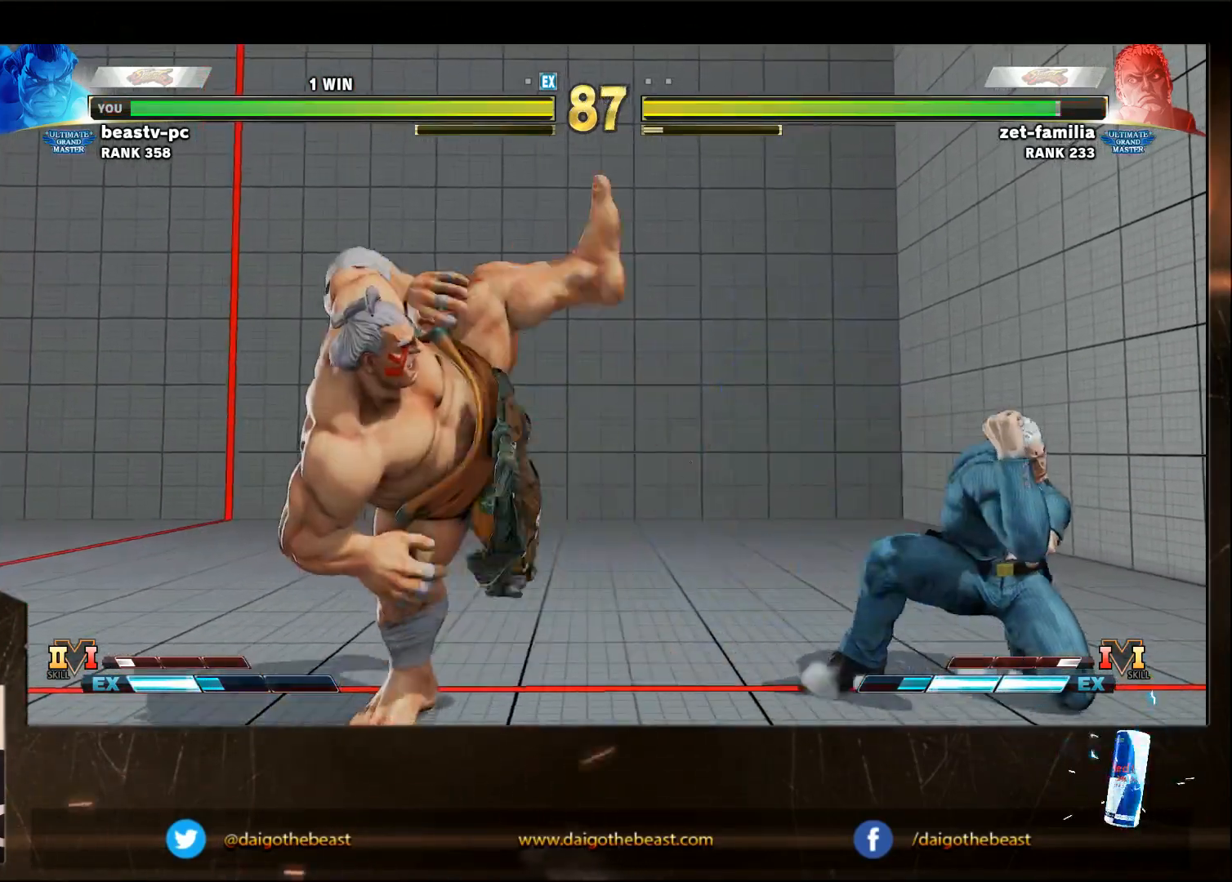
{"buttons": [], "left_stick": "down-left", "events": [[100, "SQUARE", "down"], [250, "SQUARE", "up"], [250, "left_stick", "down-left"]]}
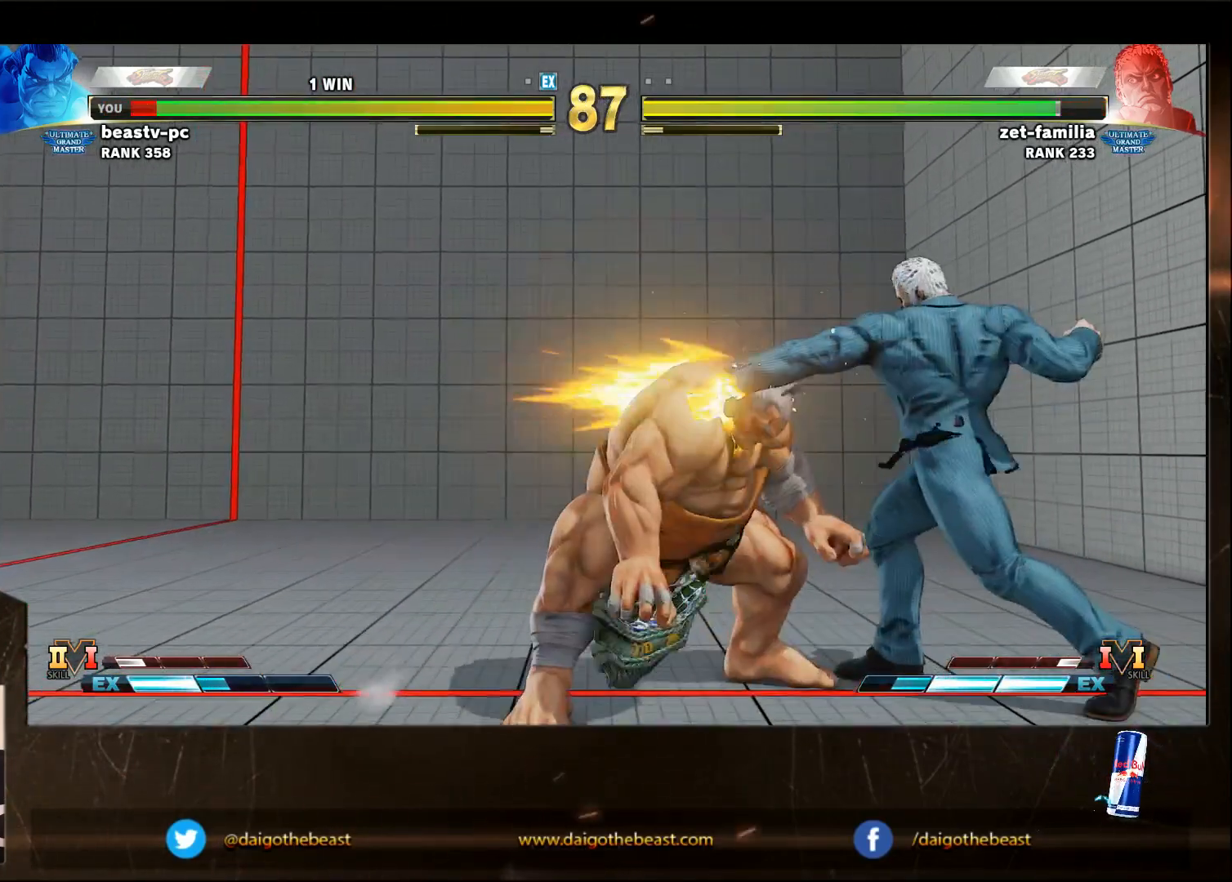
{"buttons": [], "left_stick": "down-left", "events": []}
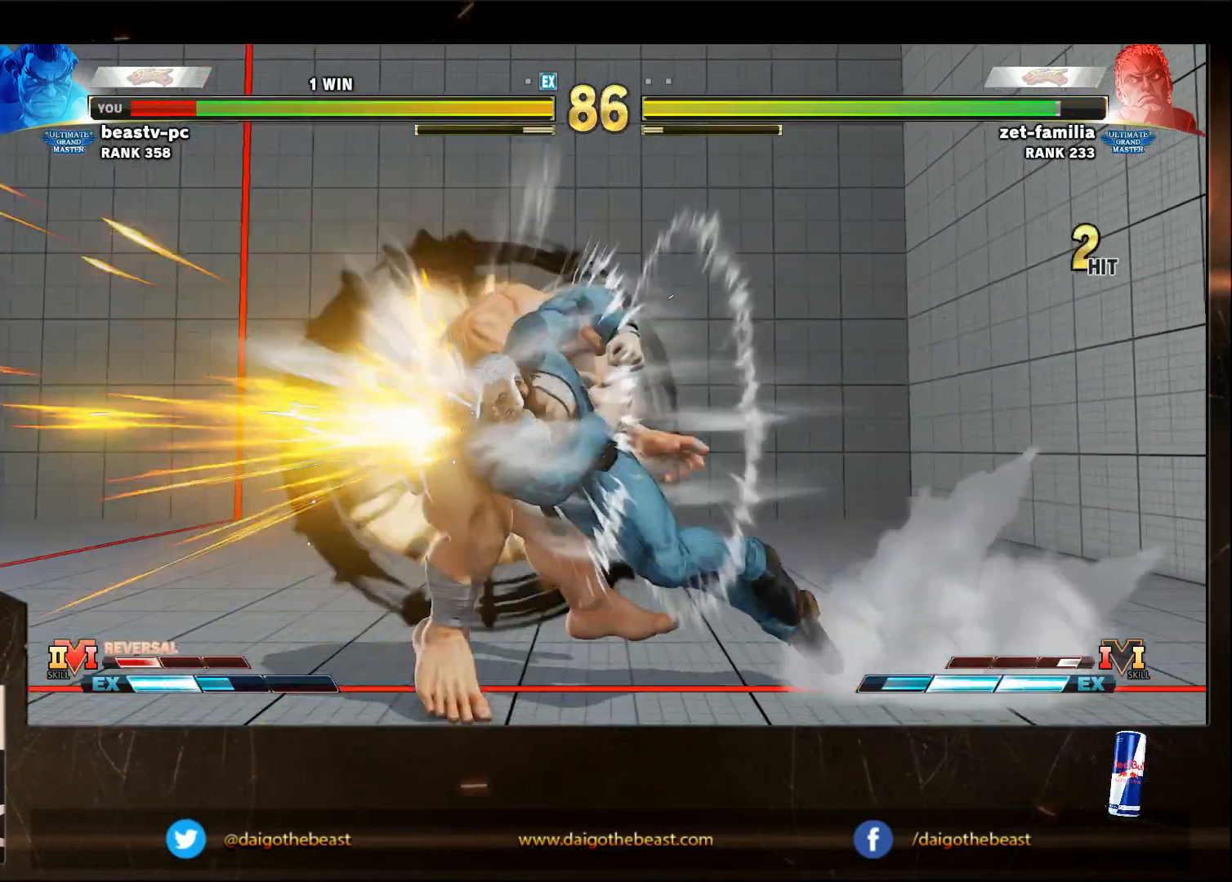
{"buttons": [], "left_stick": "center", "events": [[117, "left_stick", "left"], [217, "left_stick", "center"]]}
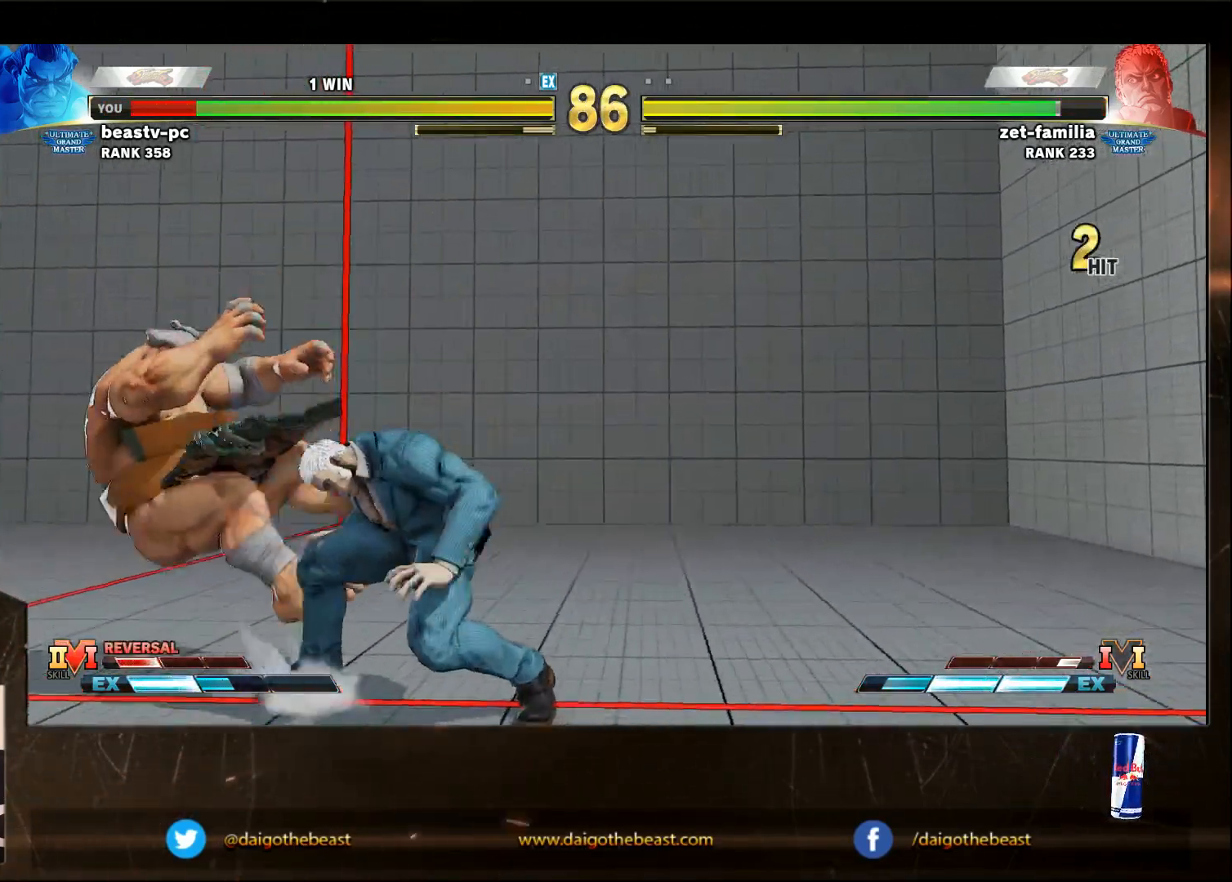
{"buttons": [], "left_stick": "down-left", "events": [[17, "CIRCLE", "down"], [17, "L2", "down"], [67, "CIRCLE", "up"], [67, "L2", "up"], [417, "left_stick", "left"], [467, "left_stick", "down-left"]]}
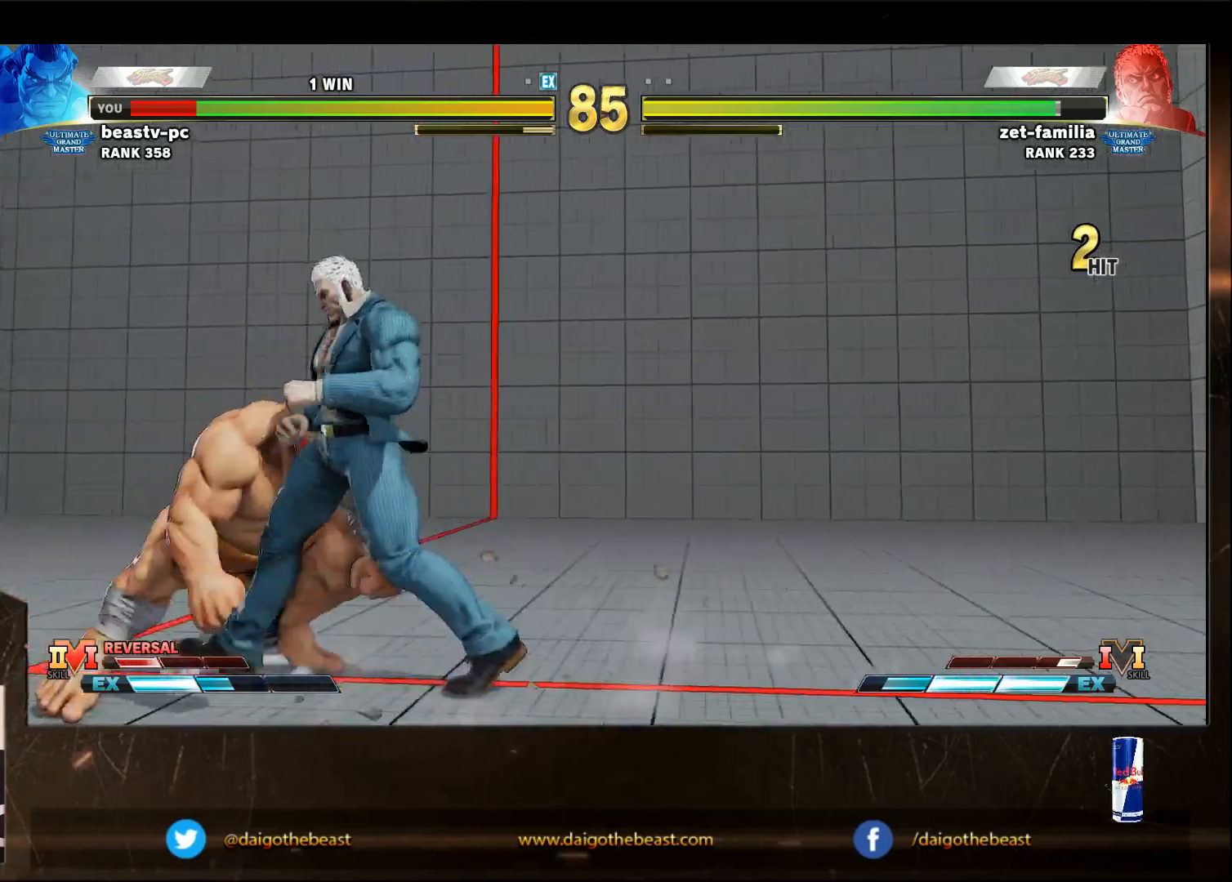
{"buttons": [], "left_stick": "down-left", "events": [[383, "CROSS", "down"], [383, "SQUARE", "down"], [433, "CROSS", "up"], [433, "SQUARE", "up"]]}
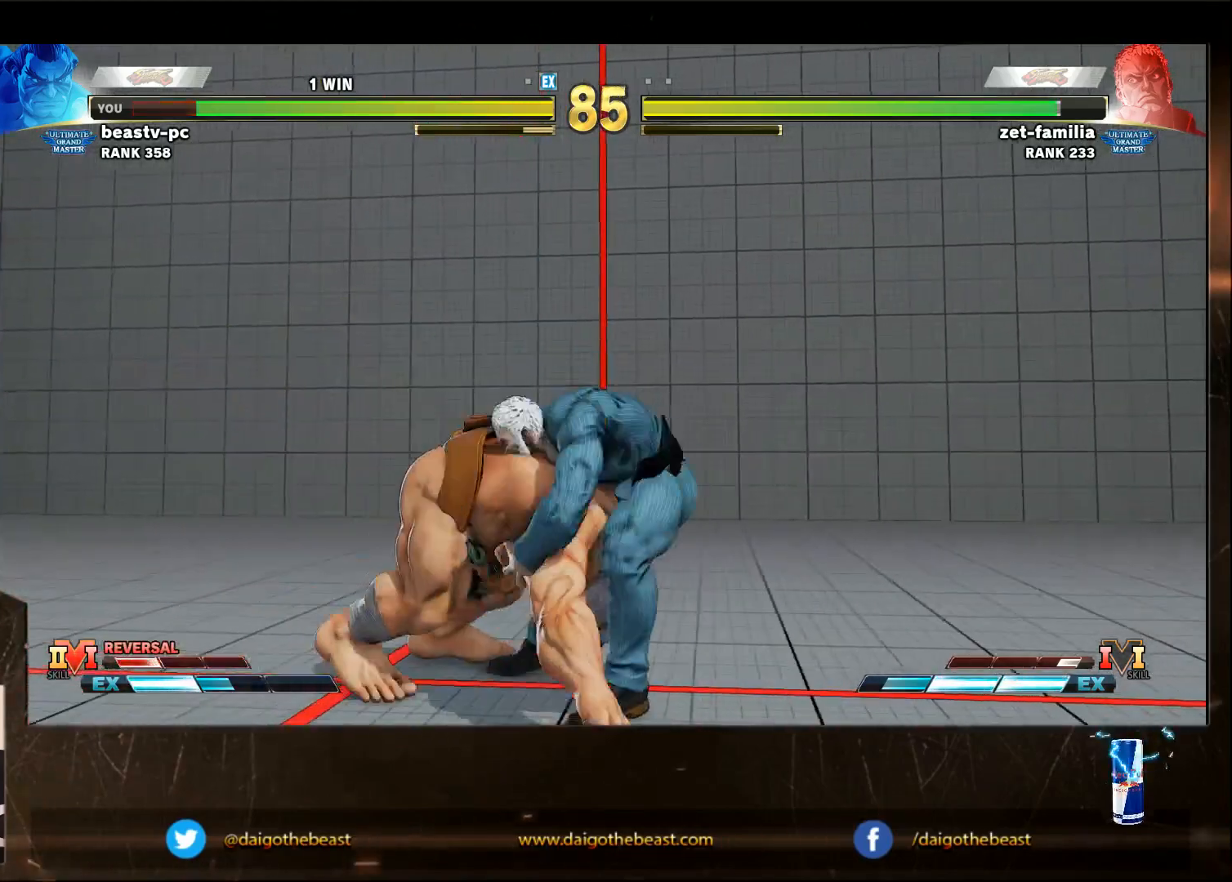
{"buttons": [], "left_stick": "down-right", "events": [[83, "left_stick", "center"], [183, "left_stick", "right"], [233, "left_stick", "down-right"]]}
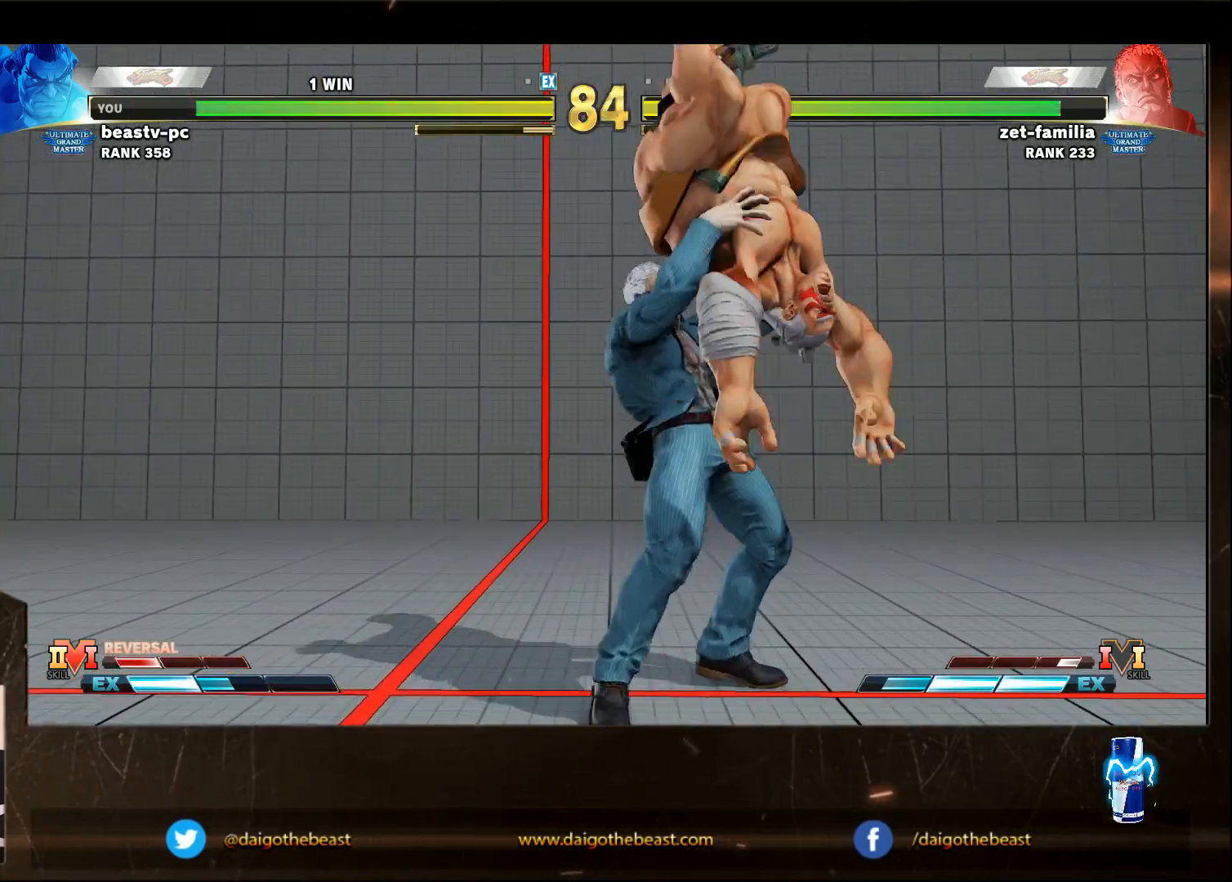
{"buttons": [], "left_stick": "down-right", "events": []}